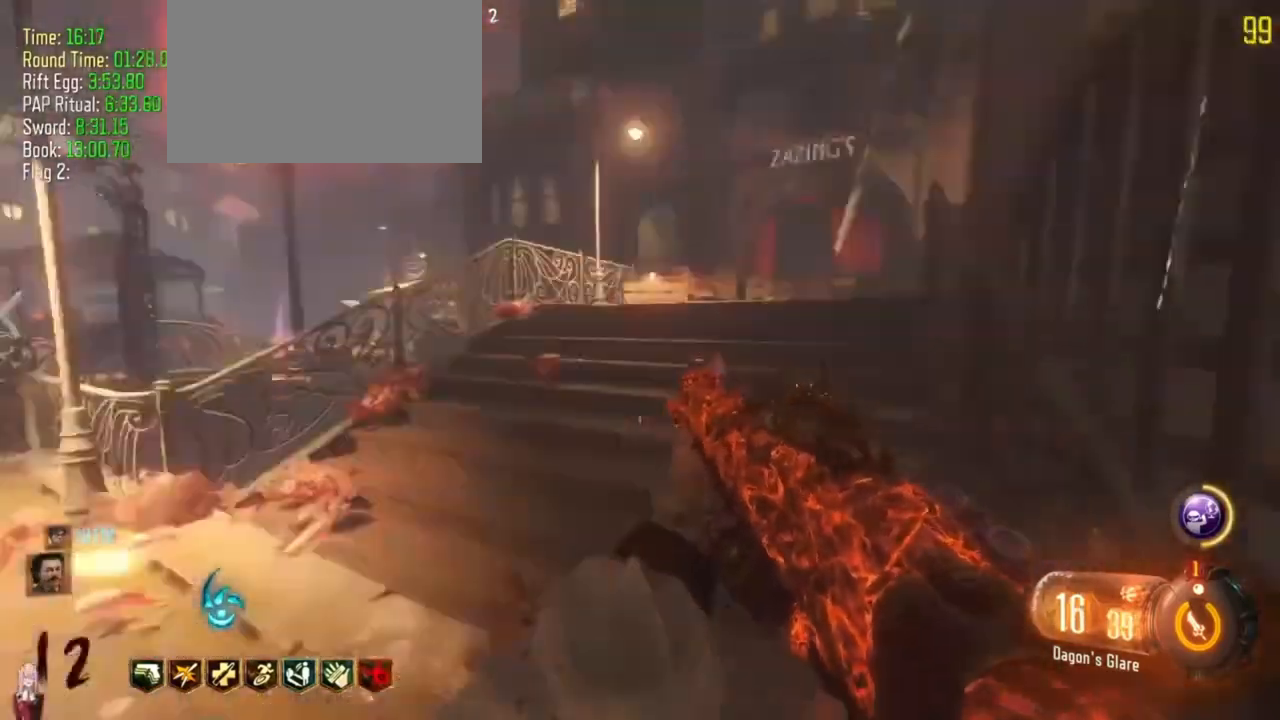
Gameplay with keyboard and mouse; each line is a JSON object with the keys held at the frame after it. "events" lists presses ("down") and releases ("up") of "1", "2", "3", "4", "5", "a", "alt", "c", "caps_lock", "ctrl", "d", "e", "f", "g", "q", "r", "s", "shift", "t", "tab", "v", "w", "x" and "z" between this image and that frame as [ms after this image, input, new state], when the widget could be followed in between. No other keys are recorded. Mouse buttons are not recorded. Not read: mouse_move.
{"keys": ["a", "w"], "events": [[100, "a", "down"]]}
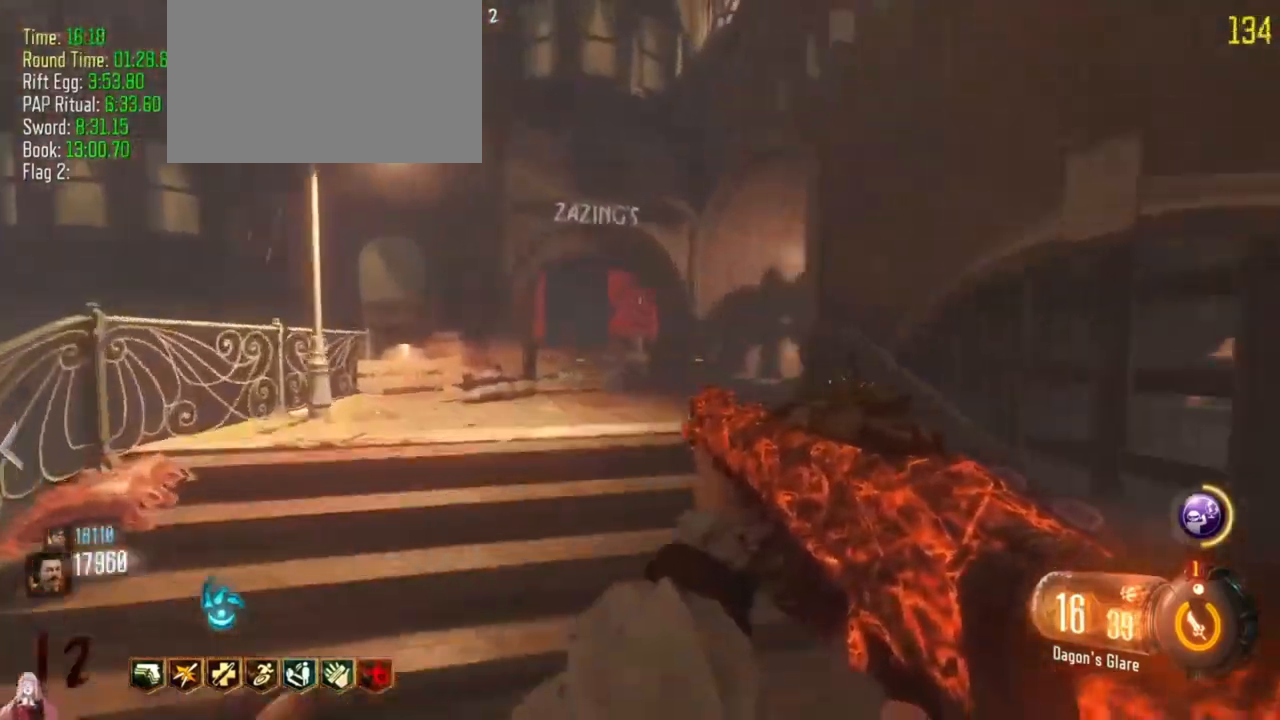
{"keys": ["a", "w"], "events": []}
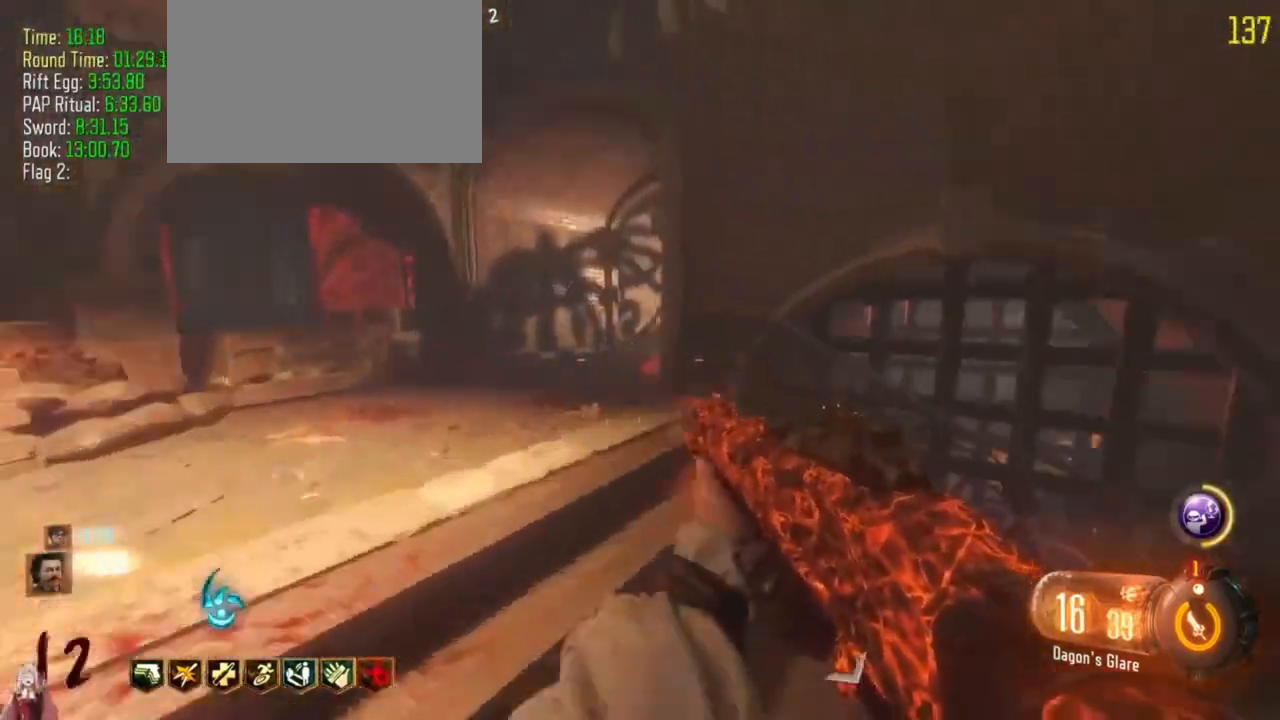
{"keys": ["d"], "events": [[100, "w", "up"], [333, "a", "up"], [333, "d", "down"]]}
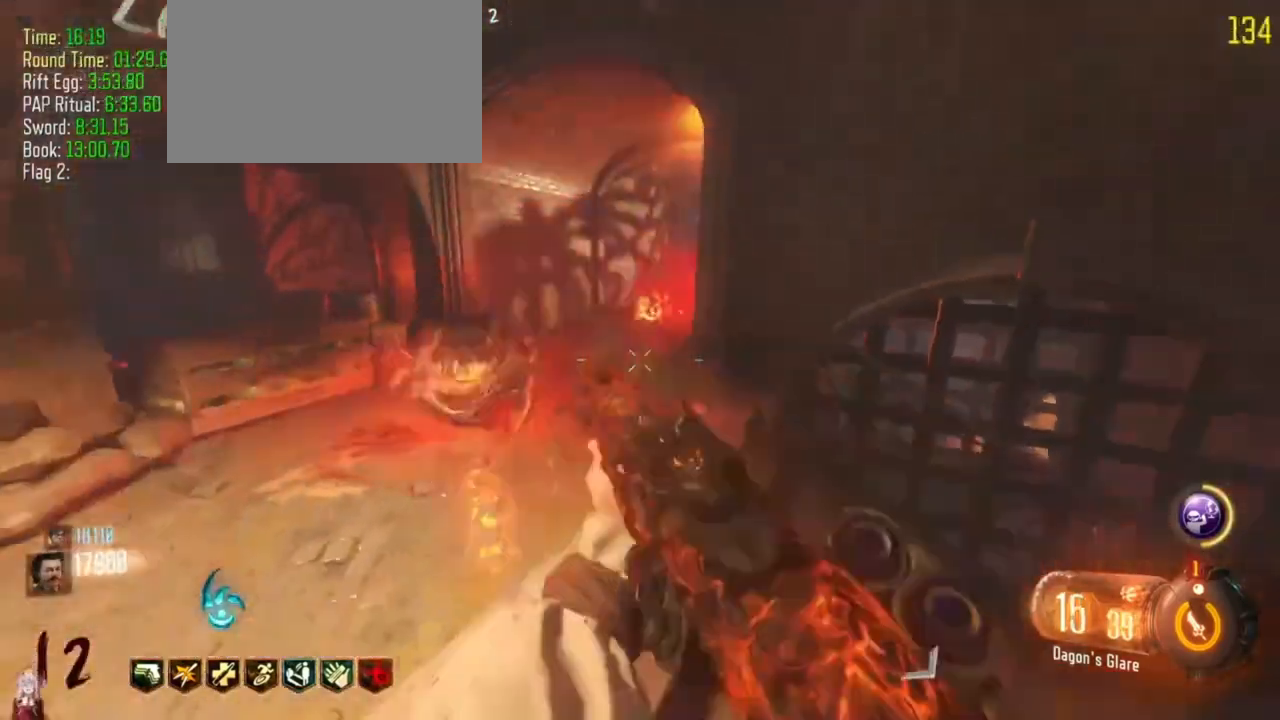
{"keys": ["d"]}